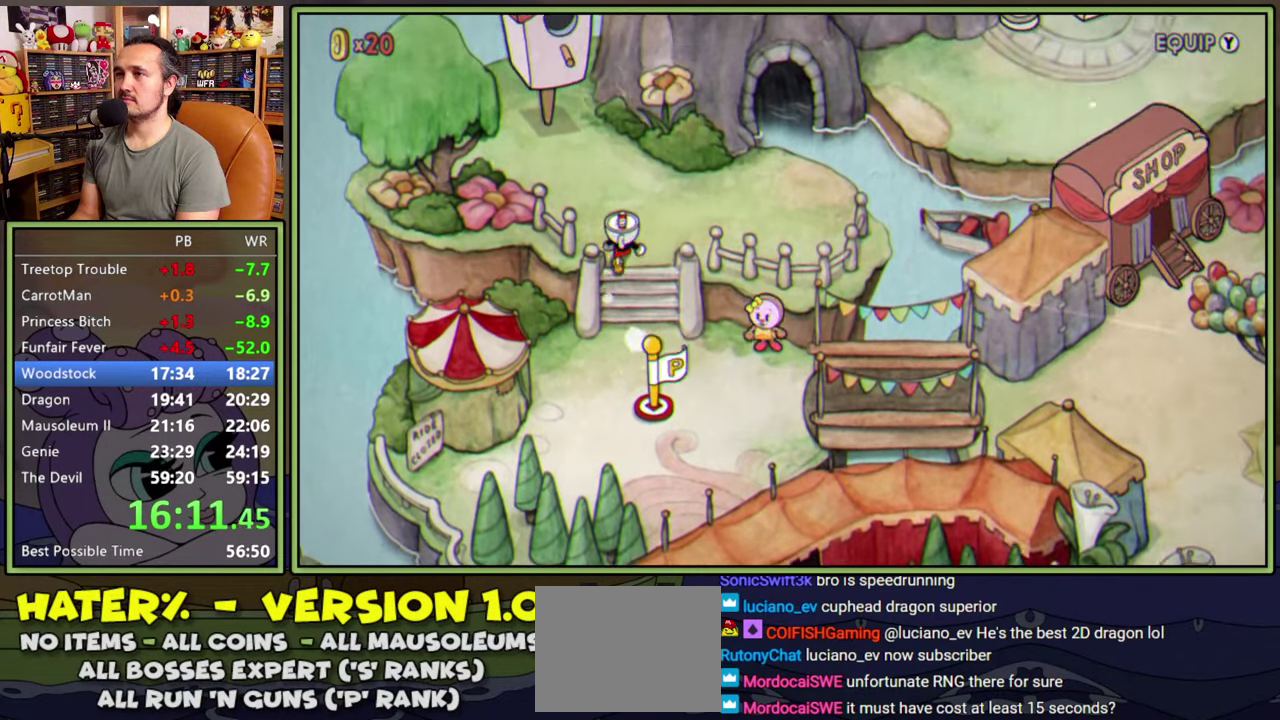
Gameplay with a controller (Xbox layout); each line is a JSON object with the inputs held at the frame after it. "events" lists button and stick changes between this image and that frame as [ms after this image, input, new state], when the widget could be followed in between. This document gives stick clicks only as held states, not as events. Not read: L2 L3 left_stick.
{"buttons": ["DPAD_UP", "DPAD_LEFT"], "right_stick": "center", "events": [[84, "DPAD_LEFT", "down"]]}
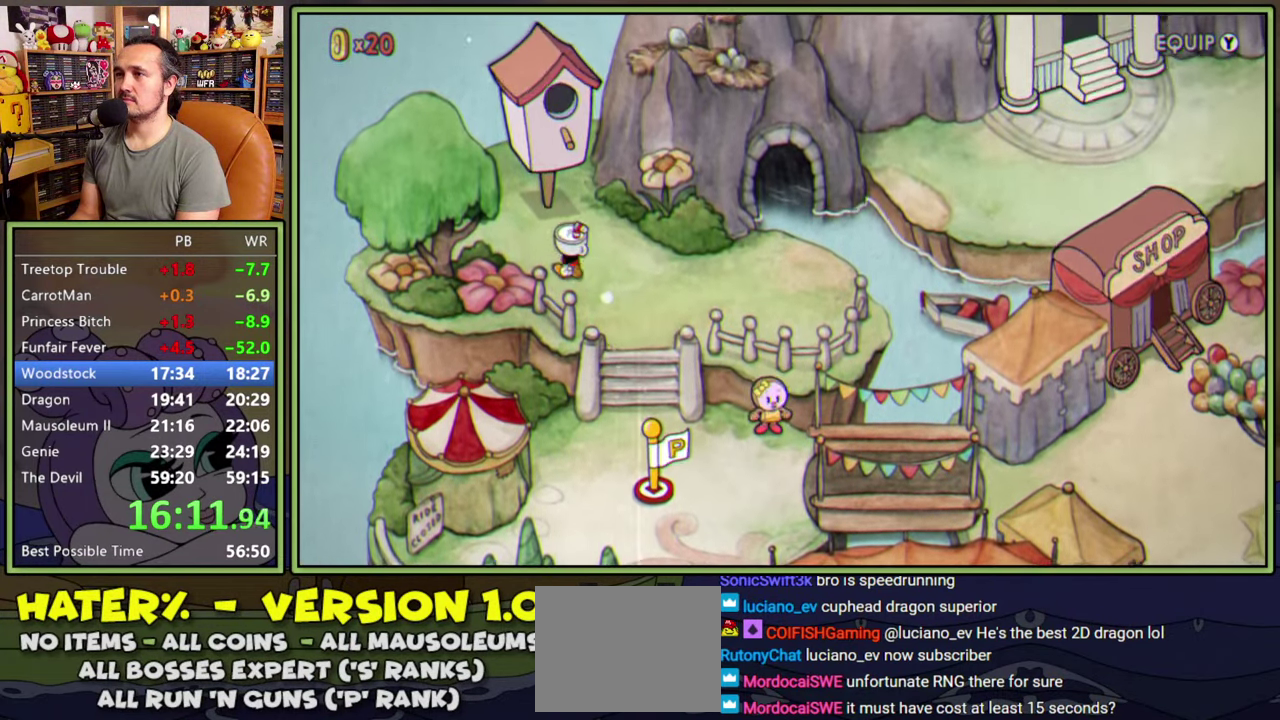
{"buttons": [], "right_stick": "center", "events": [[17, "DPAD_LEFT", "up"], [234, "DPAD_UP", "up"]]}
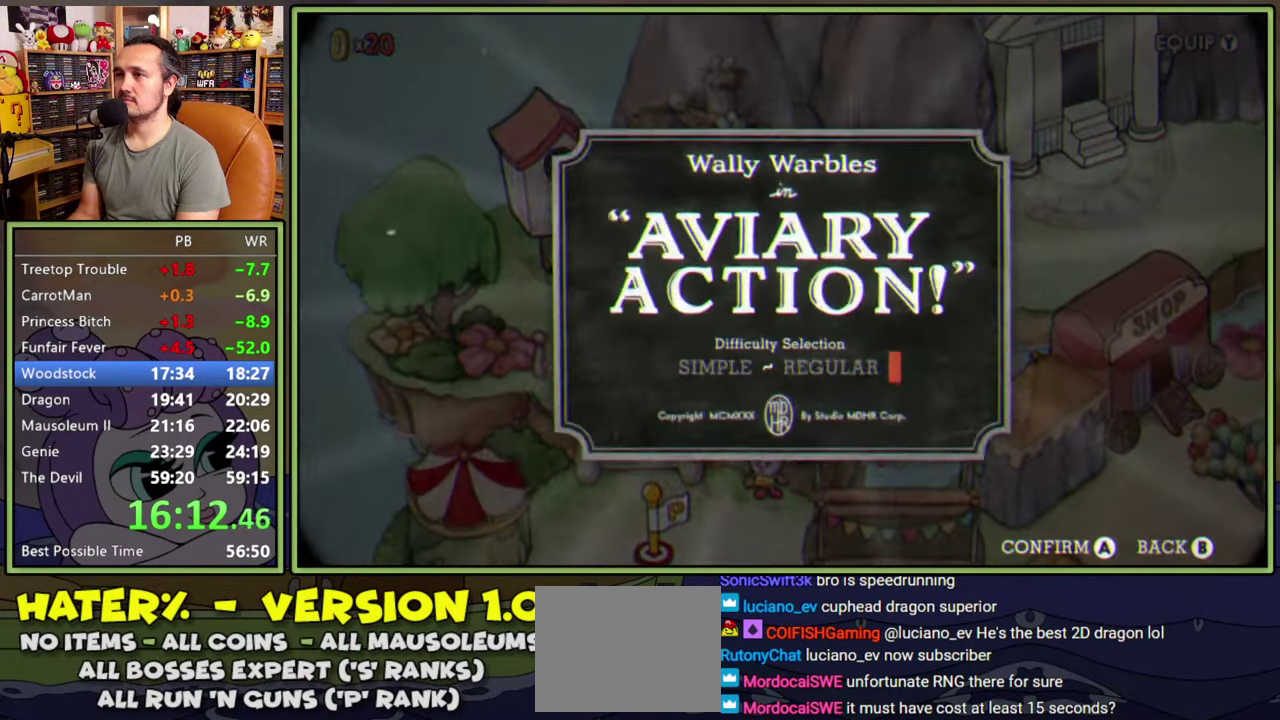
{"buttons": [], "right_stick": "center", "events": []}
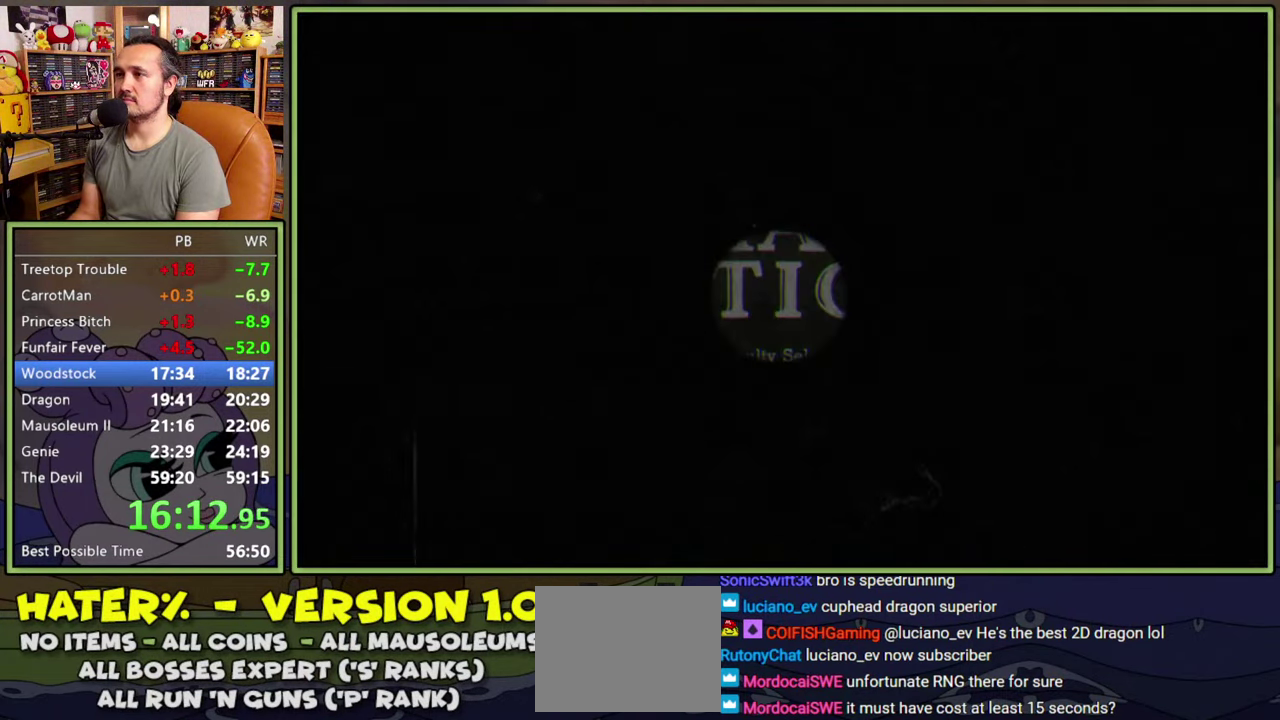
{"buttons": [], "right_stick": "center", "events": []}
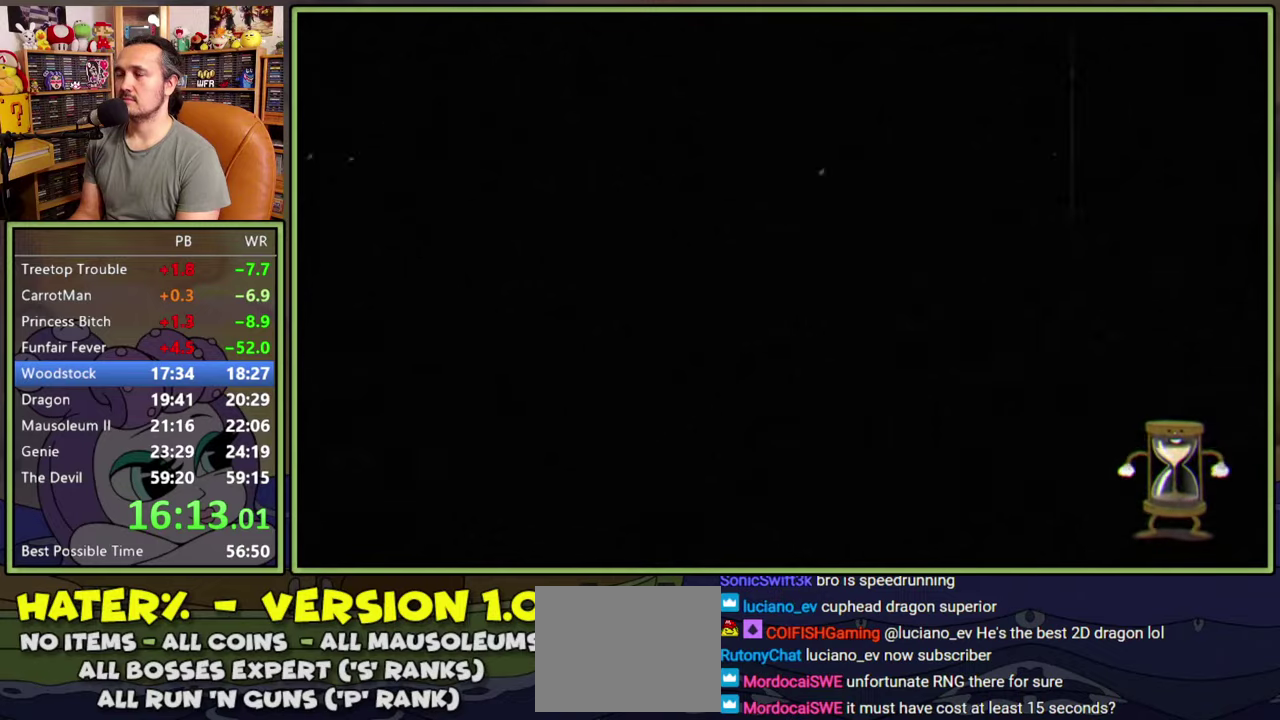
{"buttons": [], "right_stick": "center", "events": []}
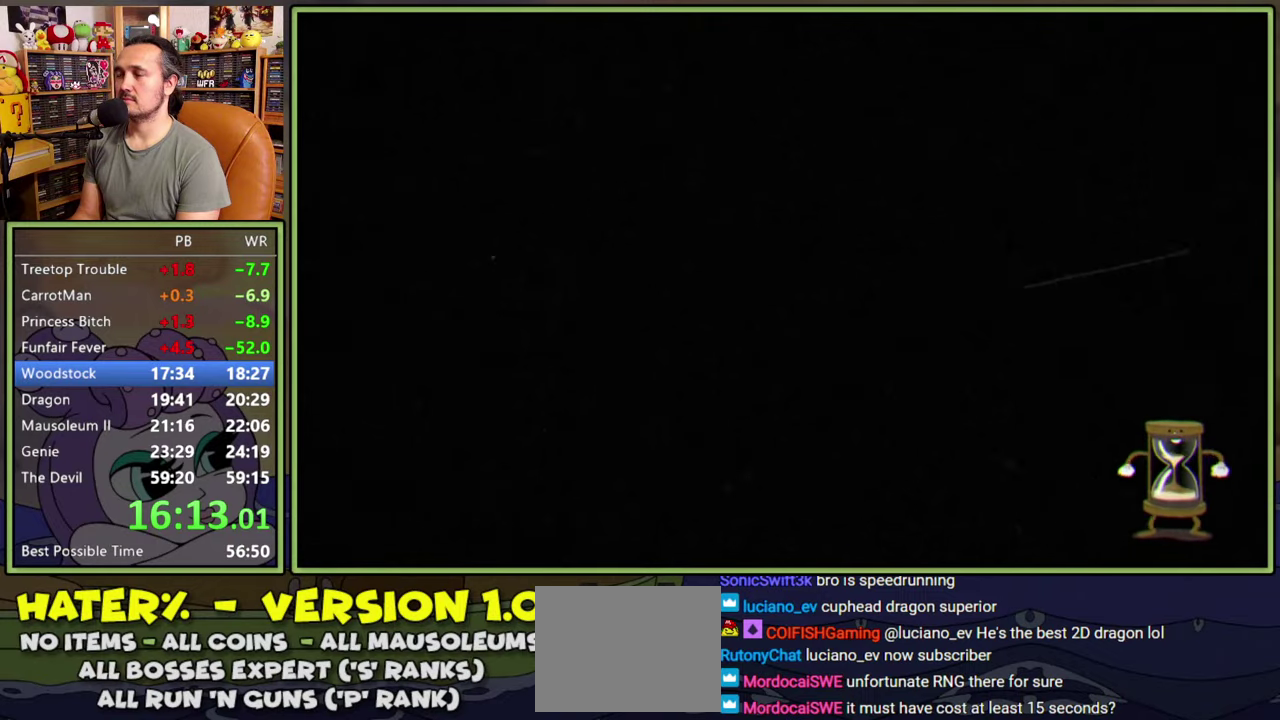
{"buttons": [], "right_stick": "center", "events": []}
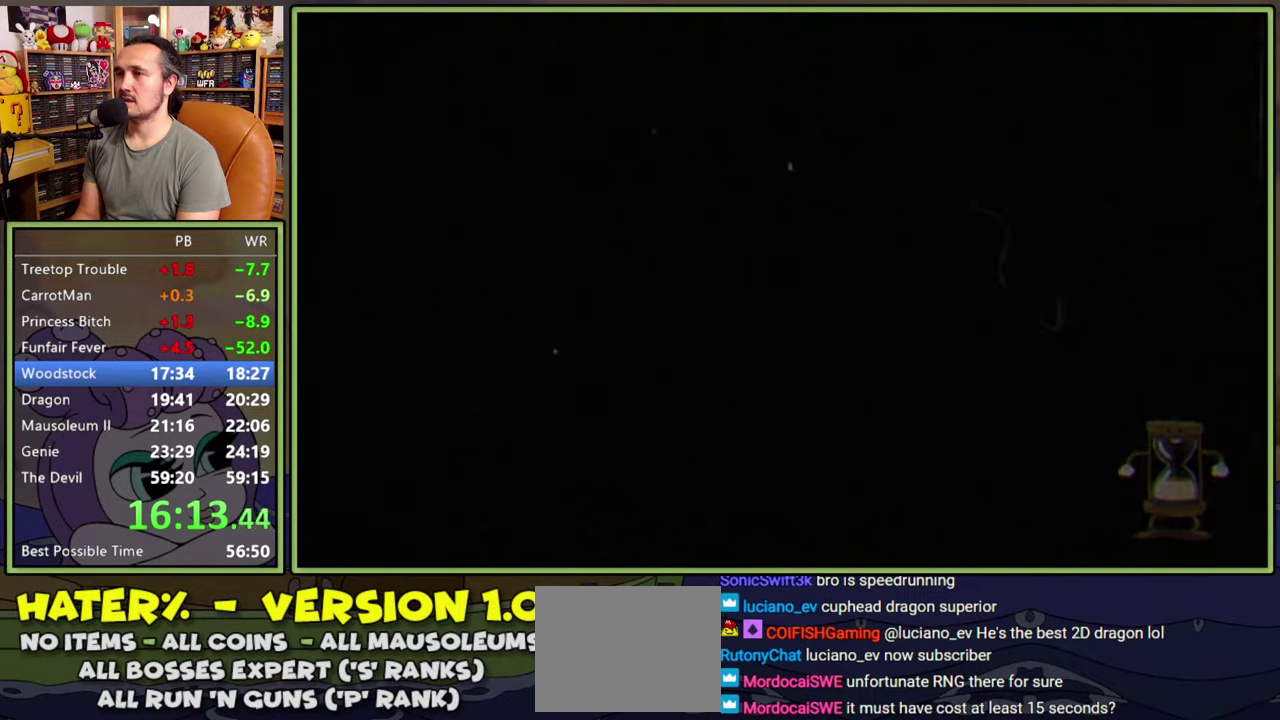
{"buttons": ["DPAD_RIGHT"], "right_stick": "center", "events": [[250, "DPAD_RIGHT", "down"]]}
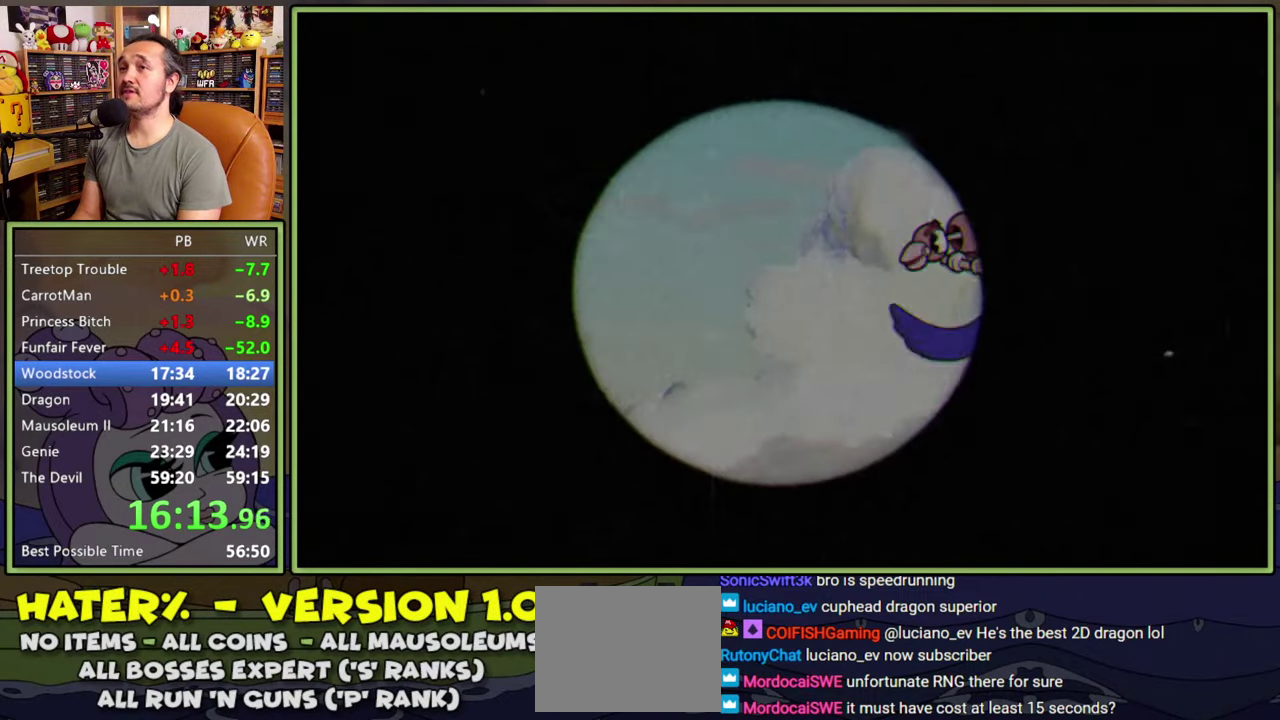
{"buttons": ["DPAD_RIGHT"], "right_stick": "center", "events": []}
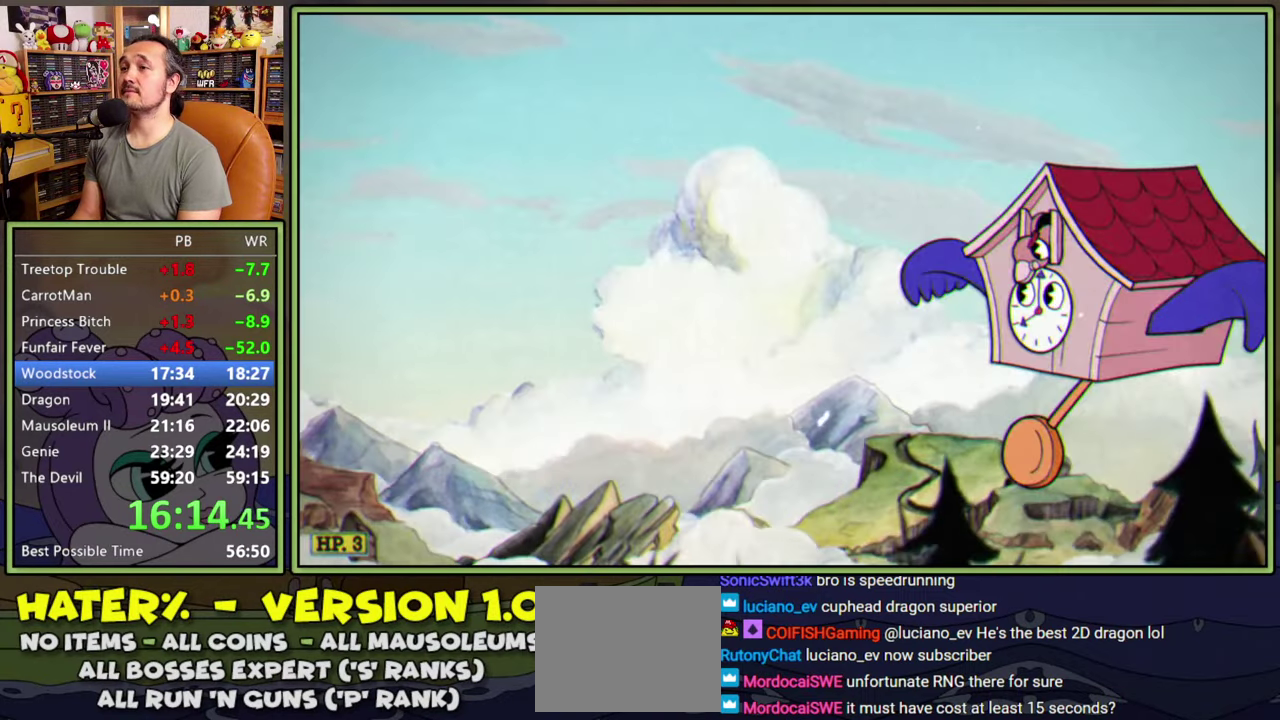
{"buttons": ["DPAD_DOWN", "DPAD_RIGHT"], "right_stick": "center", "events": [[384, "DPAD_DOWN", "down"]]}
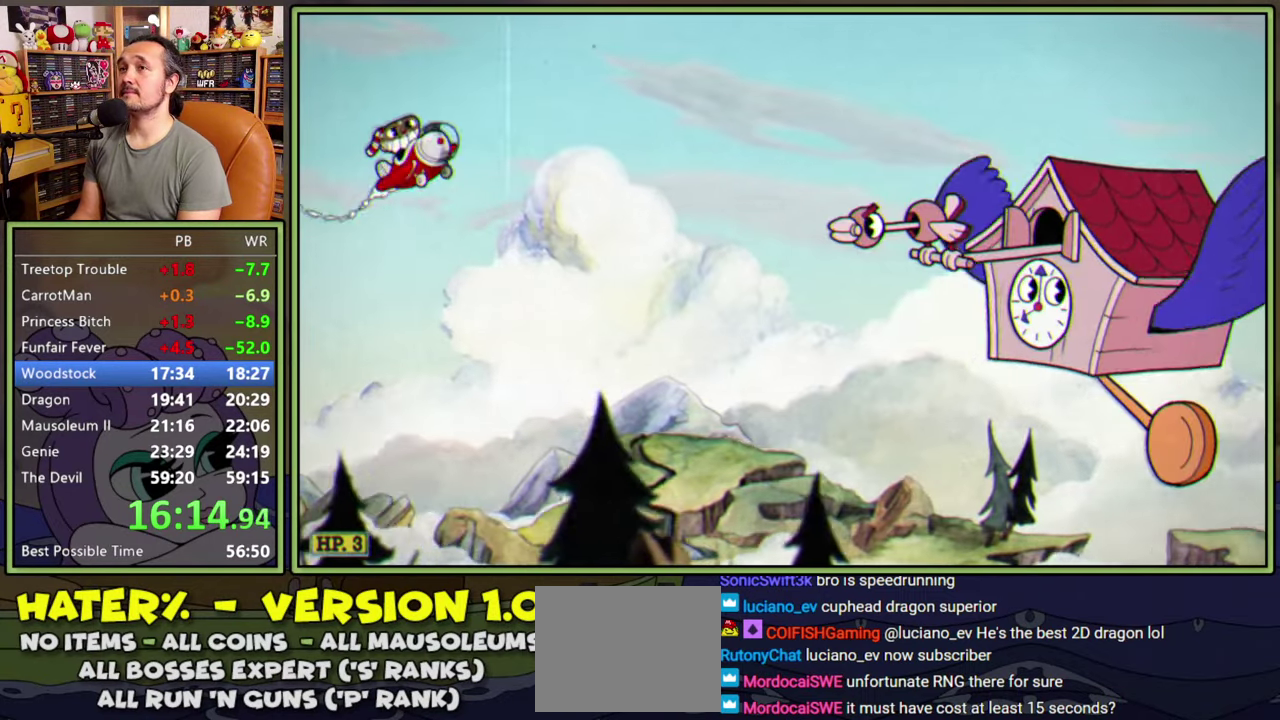
{"buttons": ["L1", "DPAD_DOWN", "DPAD_RIGHT"], "right_stick": "center", "events": [[34, "L1", "down"]]}
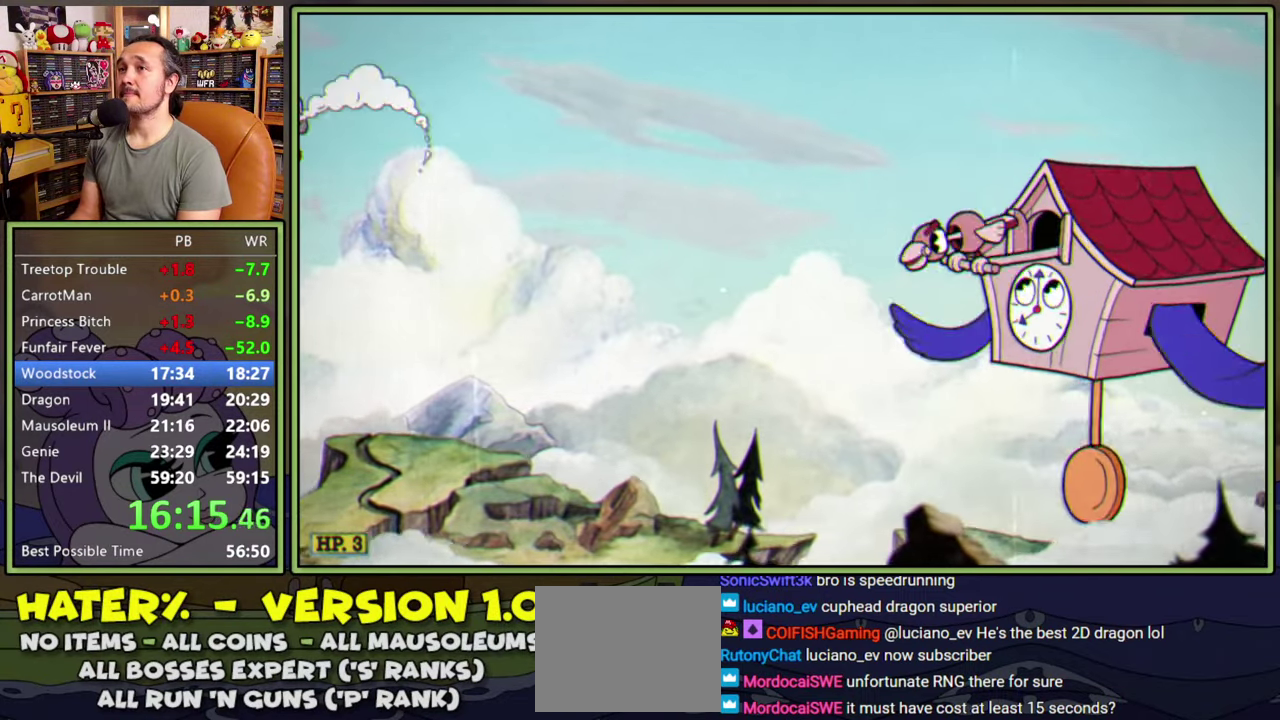
{"buttons": ["L1", "DPAD_DOWN", "DPAD_RIGHT"], "right_stick": "center", "events": []}
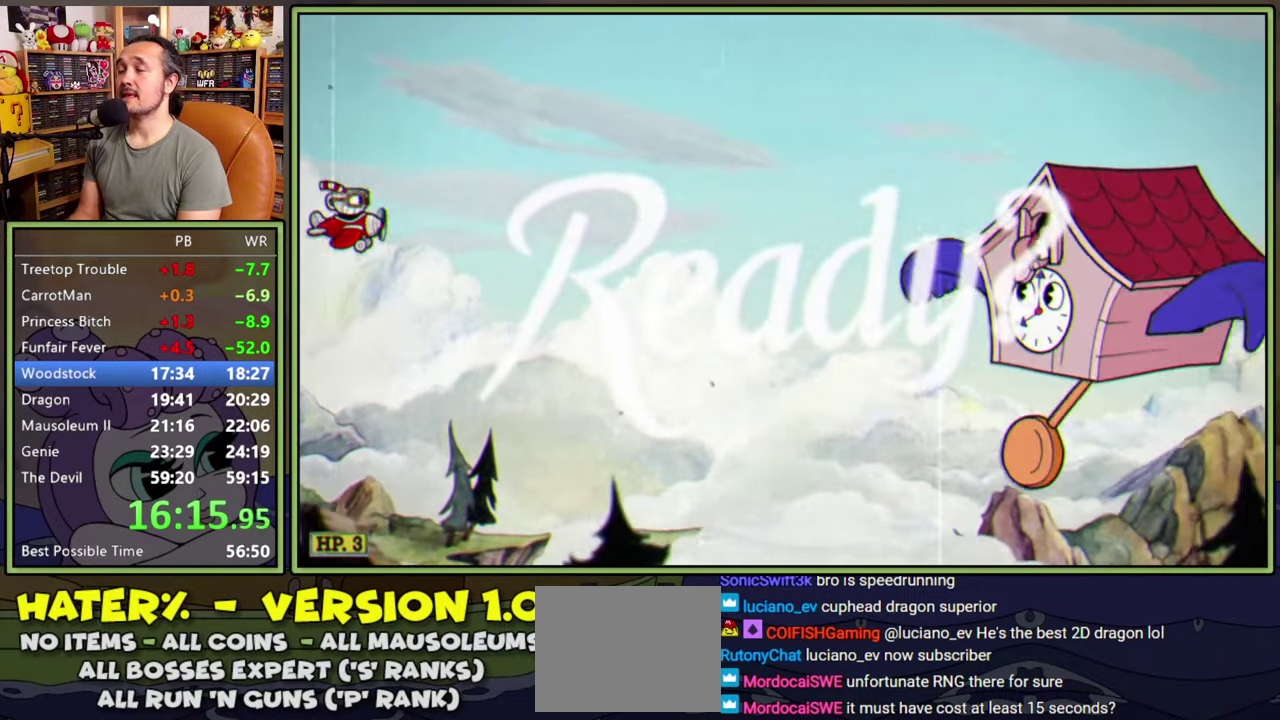
{"buttons": ["L1", "DPAD_DOWN", "DPAD_RIGHT"], "right_stick": "center", "events": []}
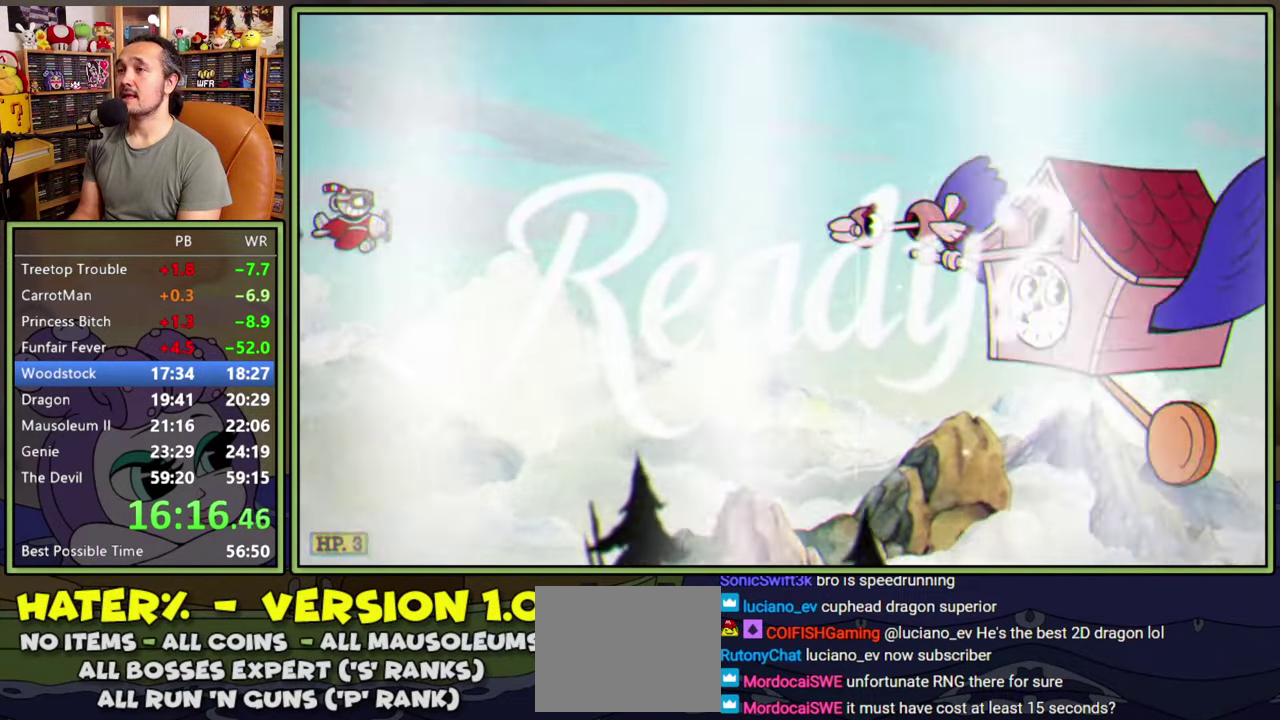
{"buttons": ["L1", "DPAD_RIGHT"], "right_stick": "center", "events": [[350, "DPAD_DOWN", "up"]]}
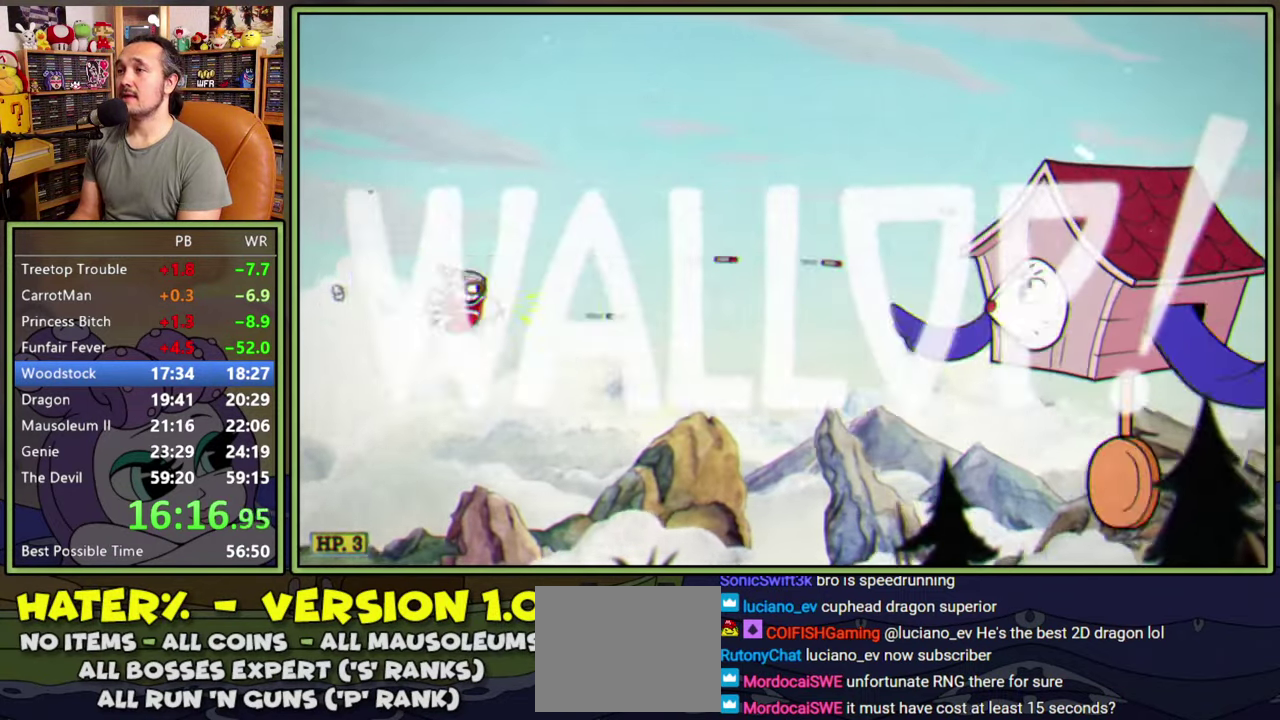
{"buttons": ["L1"], "right_stick": "center", "events": [[250, "DPAD_RIGHT", "up"]]}
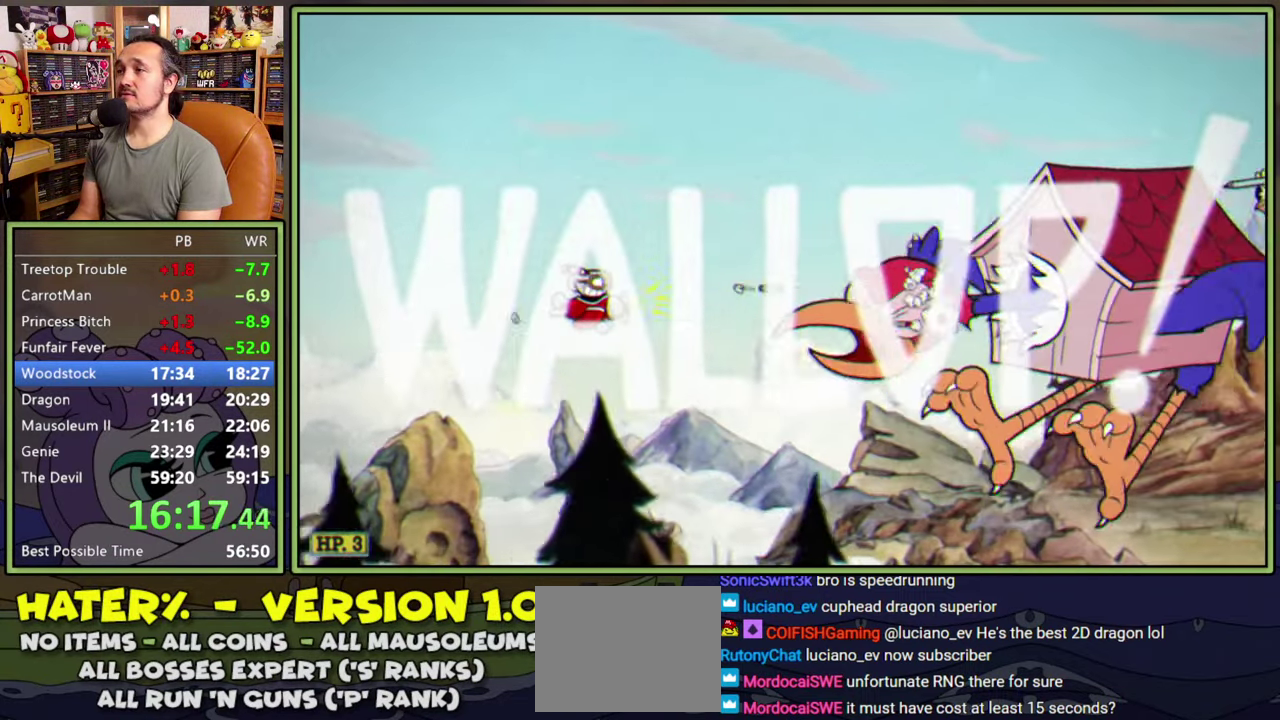
{"buttons": ["L1"], "right_stick": "center", "events": []}
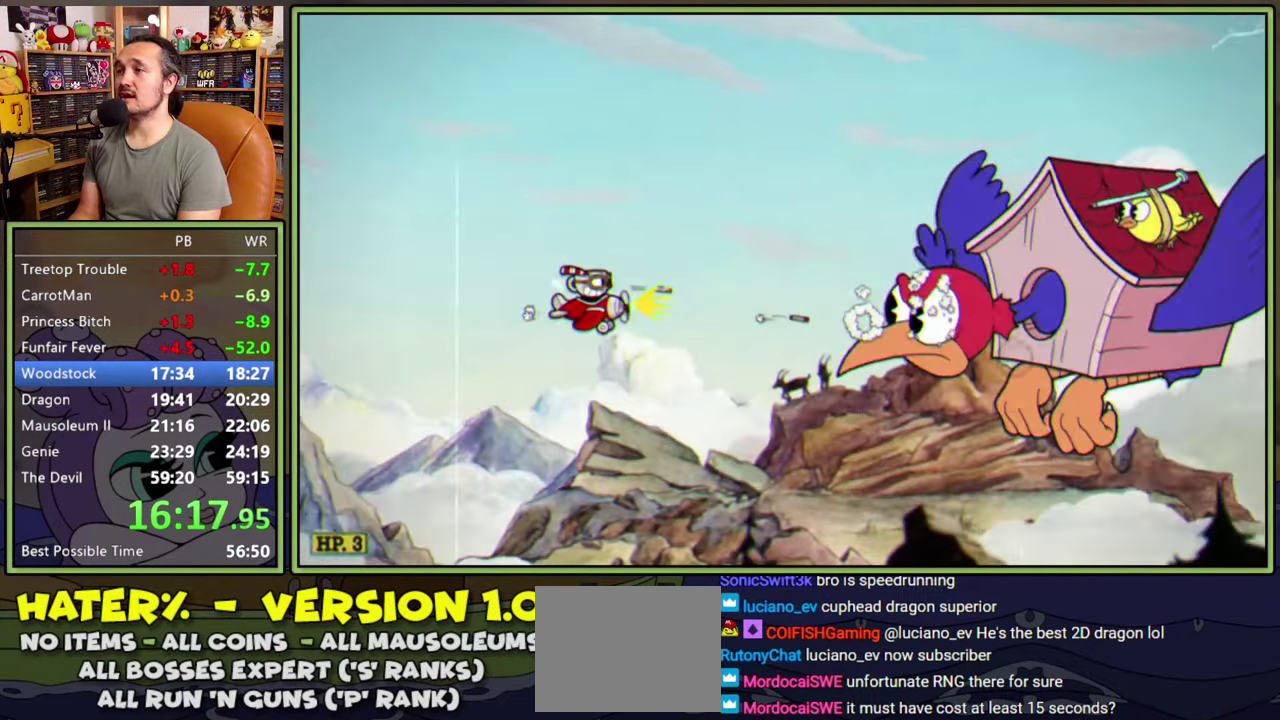
{"buttons": ["L1"], "right_stick": "center", "events": []}
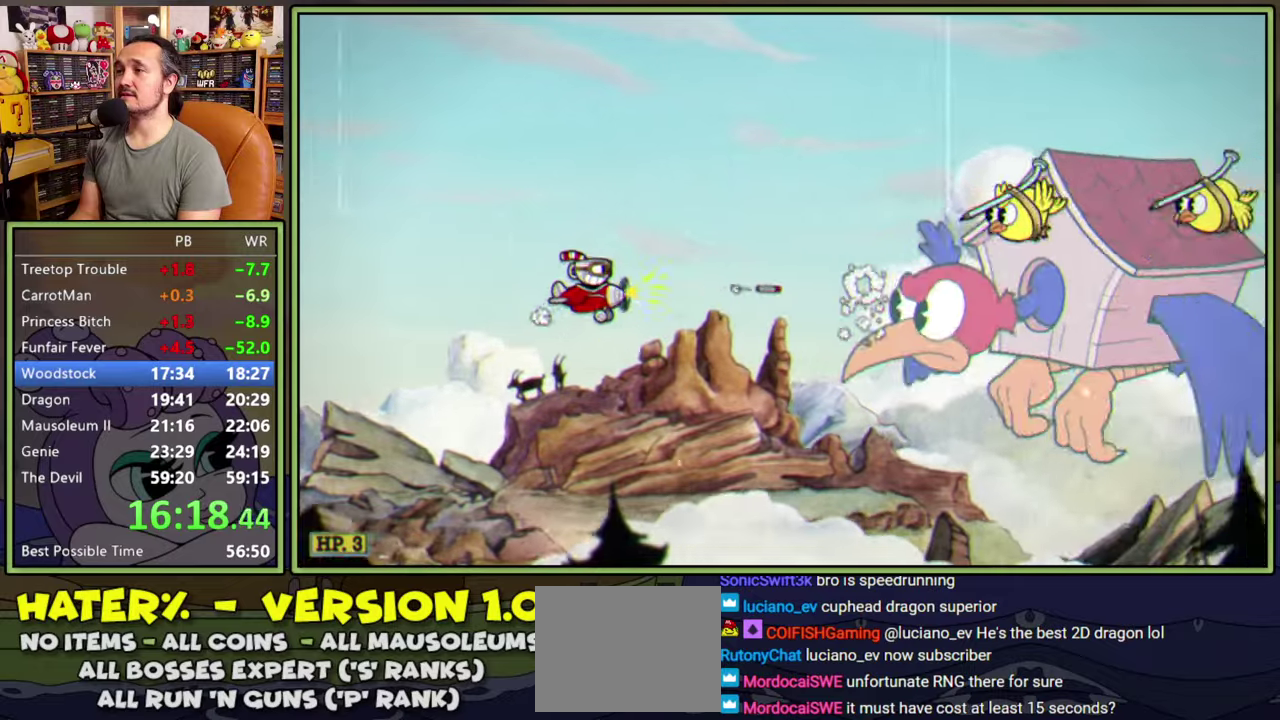
{"buttons": ["L1", "DPAD_UP"], "right_stick": "center", "events": [[234, "DPAD_LEFT", "down"], [234, "DPAD_UP", "down"], [350, "DPAD_LEFT", "up"]]}
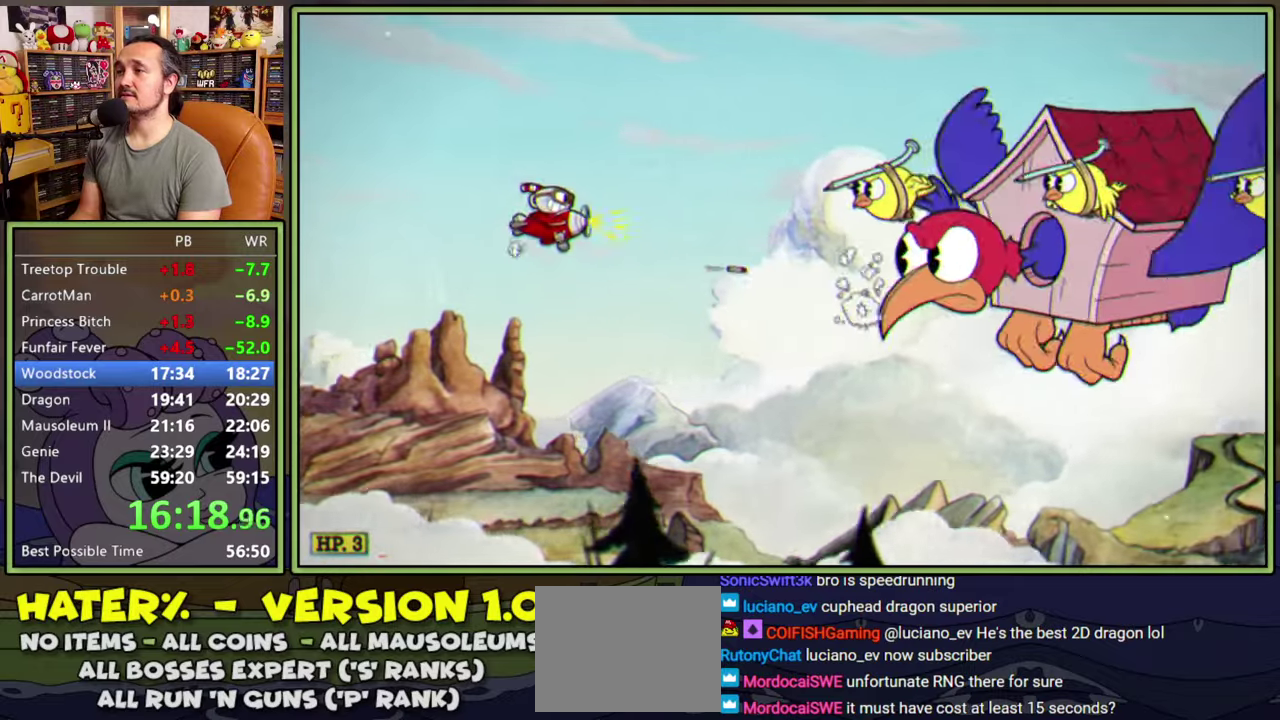
{"buttons": ["L1"], "right_stick": "center", "events": [[184, "DPAD_UP", "up"]]}
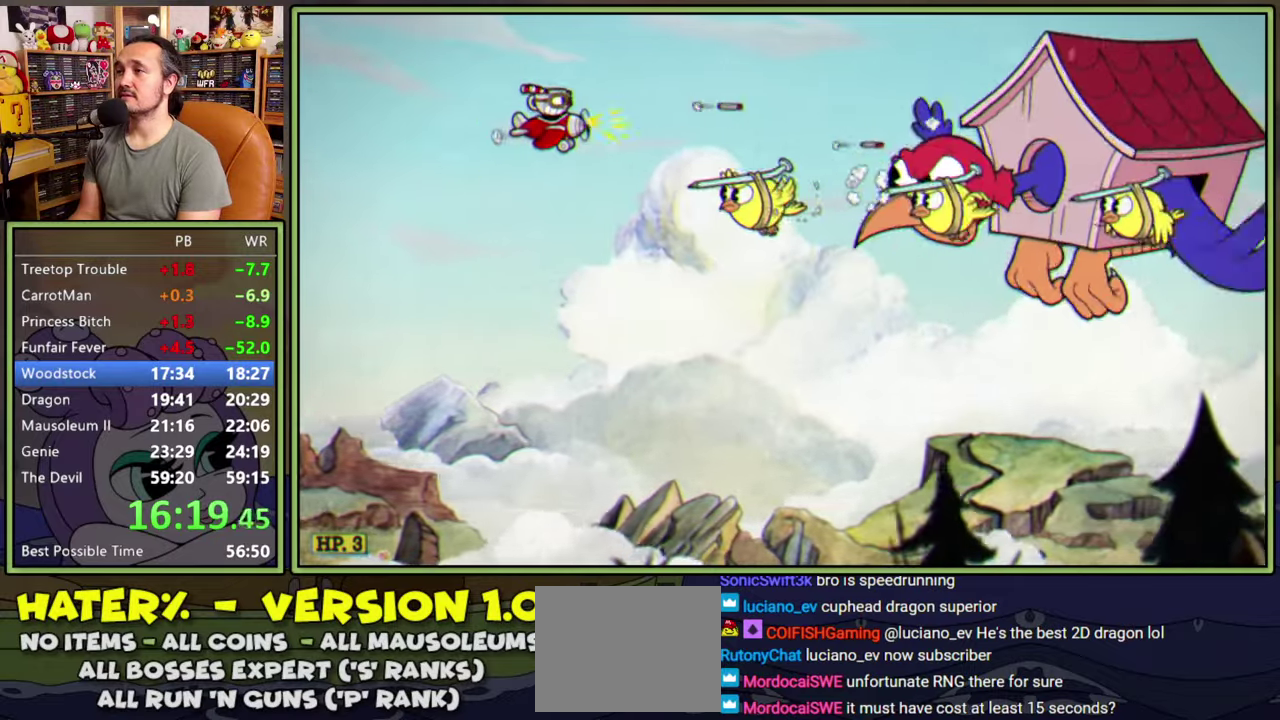
{"buttons": ["L1", "DPAD_LEFT"], "right_stick": "center", "events": [[267, "DPAD_LEFT", "down"]]}
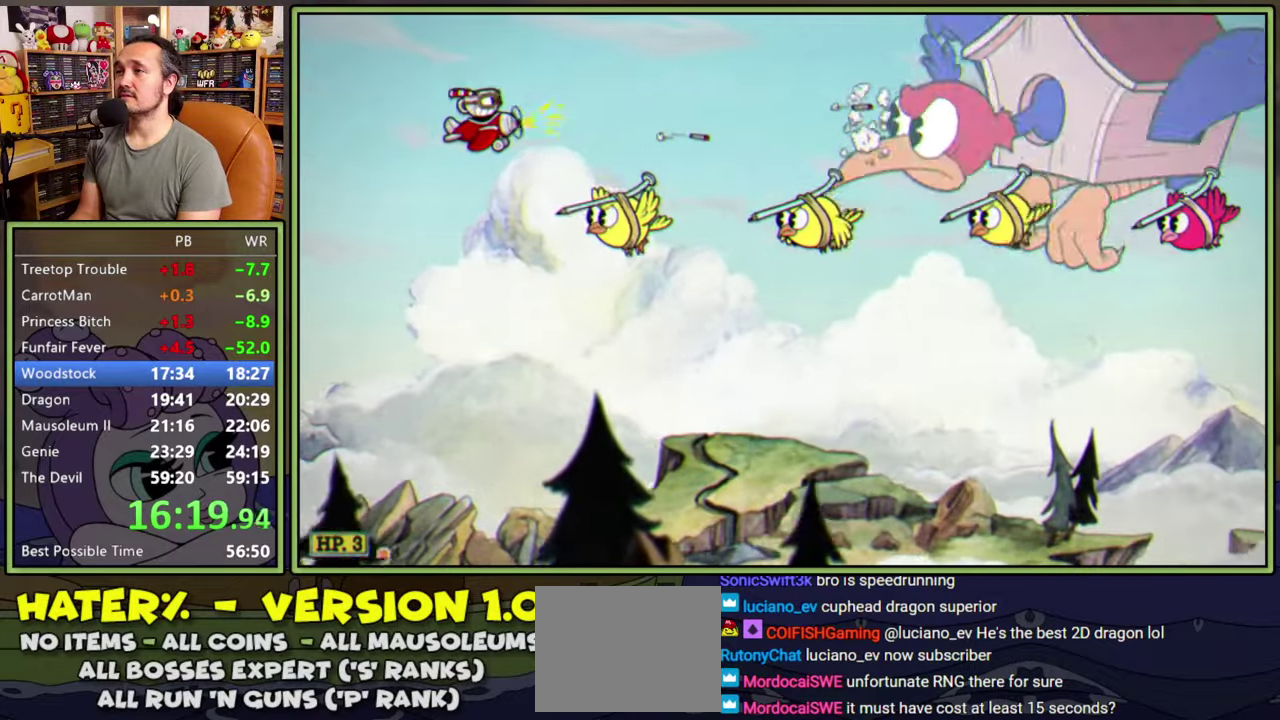
{"buttons": ["L1", "DPAD_DOWN", "DPAD_LEFT"], "right_stick": "center", "events": [[267, "DPAD_DOWN", "down"]]}
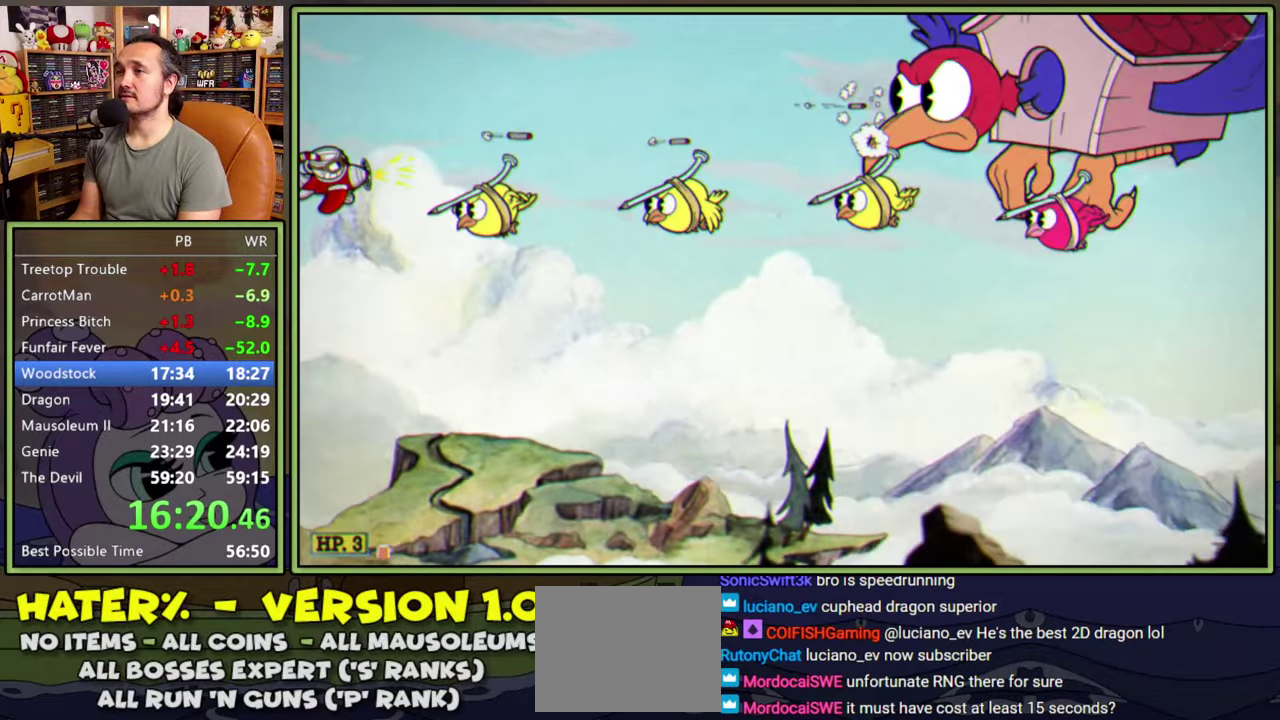
{"buttons": ["Y", "L1", "DPAD_RIGHT"], "right_stick": "center", "events": [[184, "DPAD_LEFT", "up"], [250, "DPAD_RIGHT", "down"], [367, "DPAD_DOWN", "up"], [384, "DPAD_UP", "down"], [450, "DPAD_UP", "up"], [450, "Y", "down"]]}
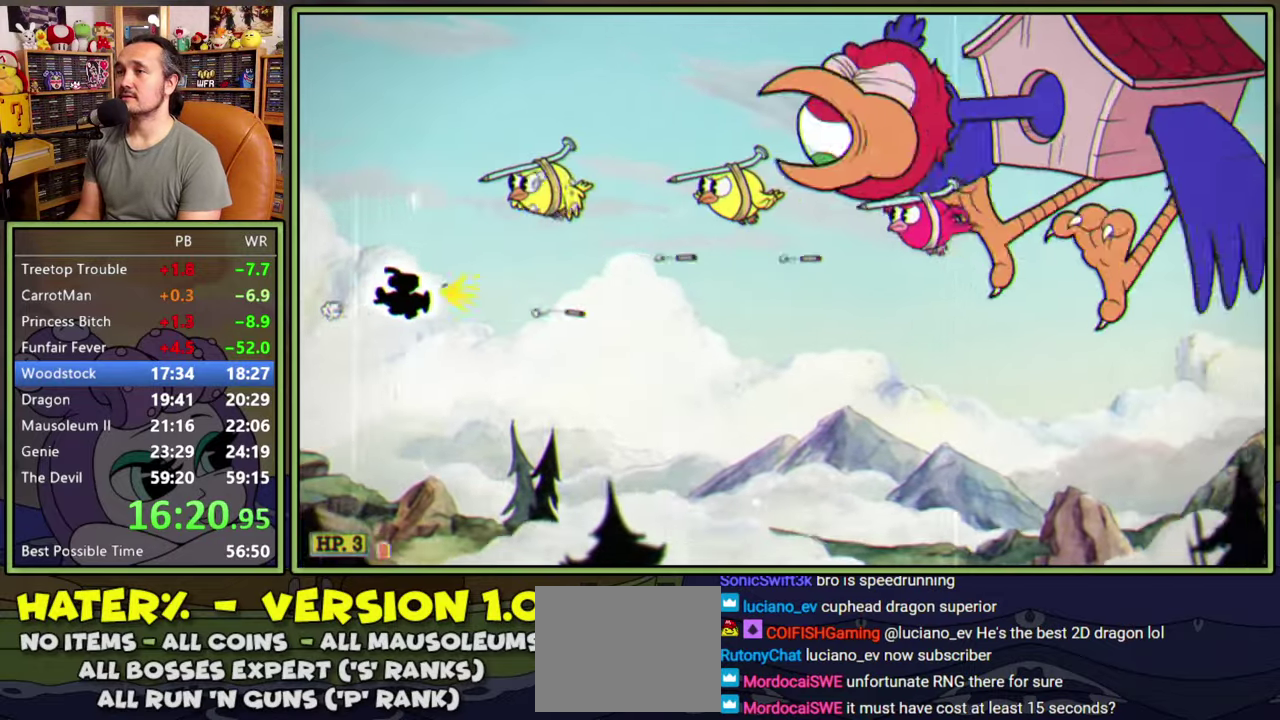
{"buttons": ["L1", "DPAD_UP", "DPAD_RIGHT"], "right_stick": "center", "events": [[34, "DPAD_RIGHT", "up"], [67, "DPAD_DOWN", "down"], [84, "DPAD_RIGHT", "down"], [200, "DPAD_DOWN", "up"], [267, "DPAD_DOWN", "down"], [350, "DPAD_DOWN", "up"], [384, "Y", "up"], [417, "DPAD_UP", "down"]]}
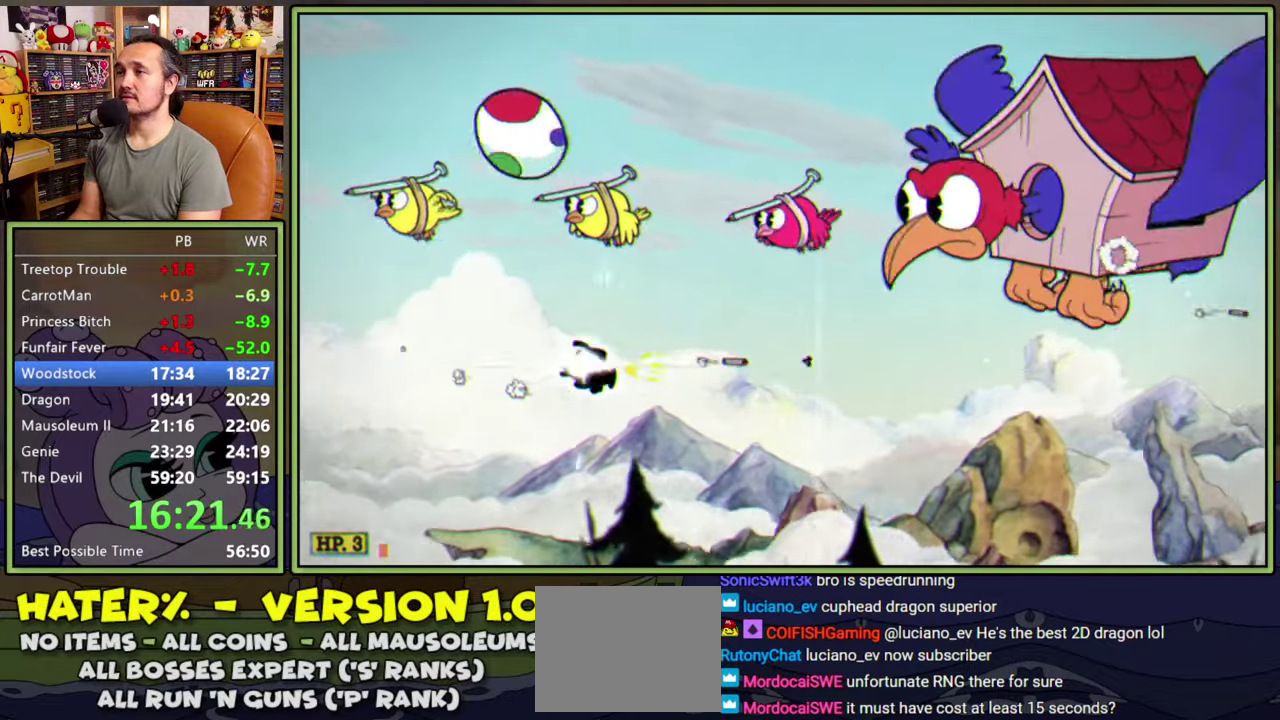
{"buttons": ["L1", "DPAD_DOWN", "DPAD_LEFT"], "right_stick": "center", "events": [[267, "DPAD_RIGHT", "up"], [300, "DPAD_LEFT", "down"], [334, "DPAD_UP", "up"], [367, "DPAD_DOWN", "down"]]}
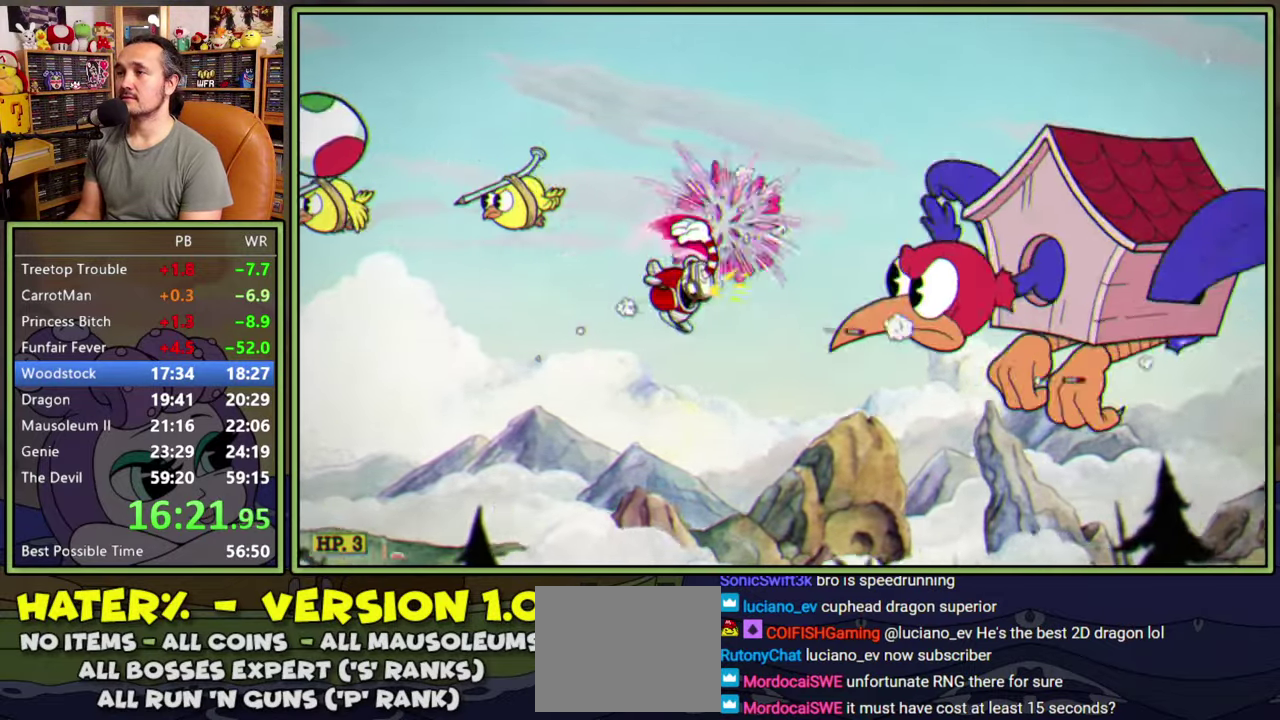
{"buttons": ["Y", "L1", "DPAD_DOWN", "DPAD_RIGHT"], "right_stick": "center", "events": [[150, "DPAD_LEFT", "up"], [150, "Y", "down"], [334, "DPAD_RIGHT", "down"]]}
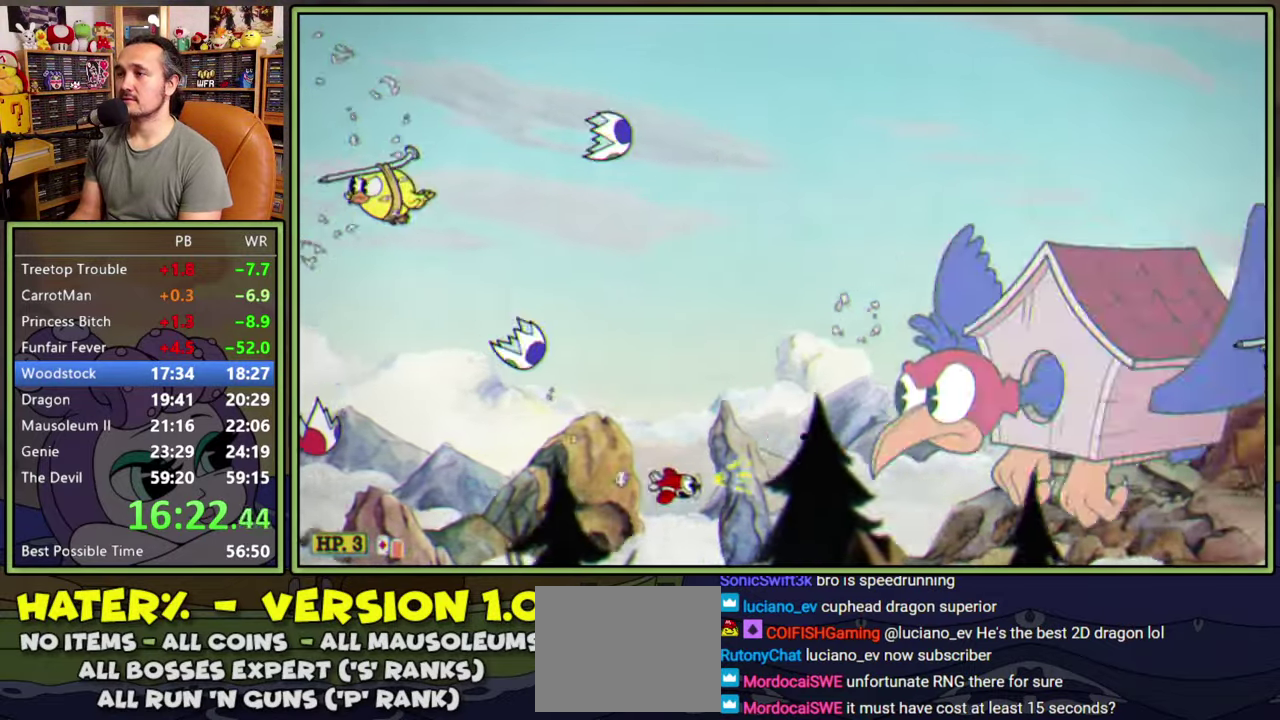
{"buttons": ["L1", "DPAD_LEFT"], "right_stick": "center", "events": [[34, "DPAD_DOWN", "up"], [84, "DPAD_UP", "down"], [84, "Y", "up"], [100, "DPAD_RIGHT", "up"], [300, "DPAD_UP", "up"], [500, "DPAD_LEFT", "down"]]}
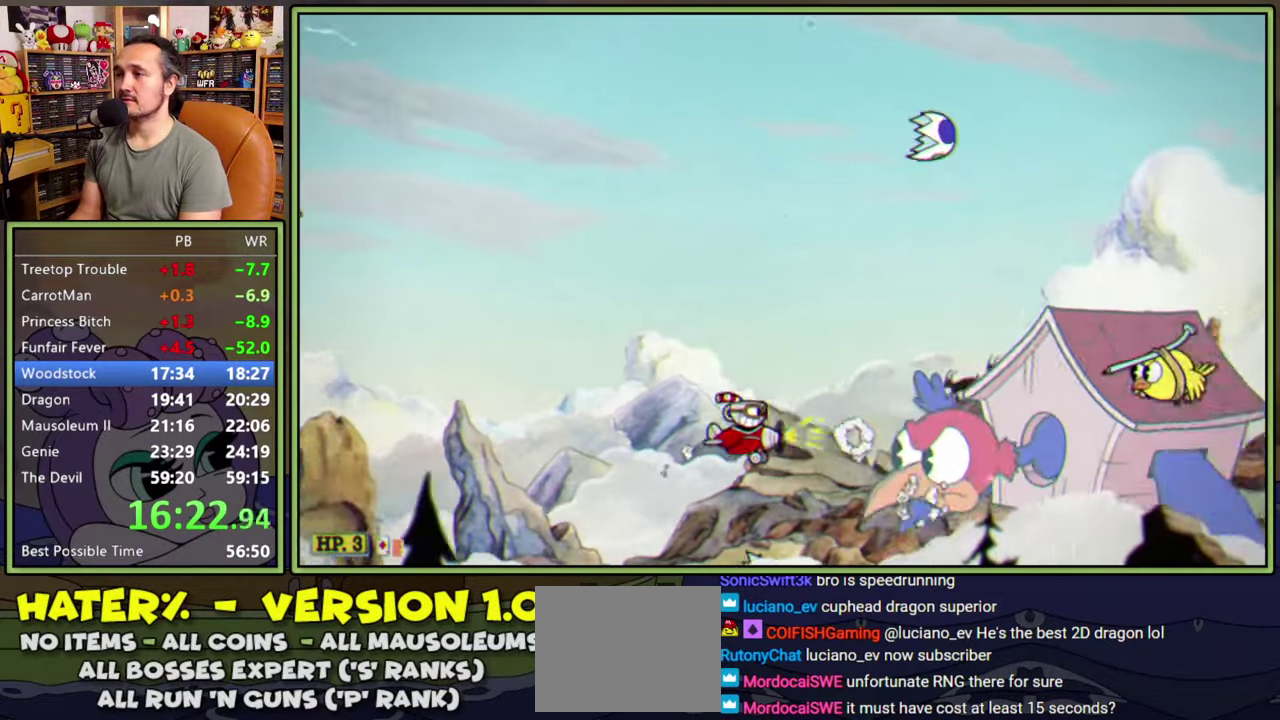
{"buttons": ["L1", "DPAD_LEFT"], "right_stick": "center", "events": [[317, "DPAD_LEFT", "up"], [484, "DPAD_LEFT", "down"]]}
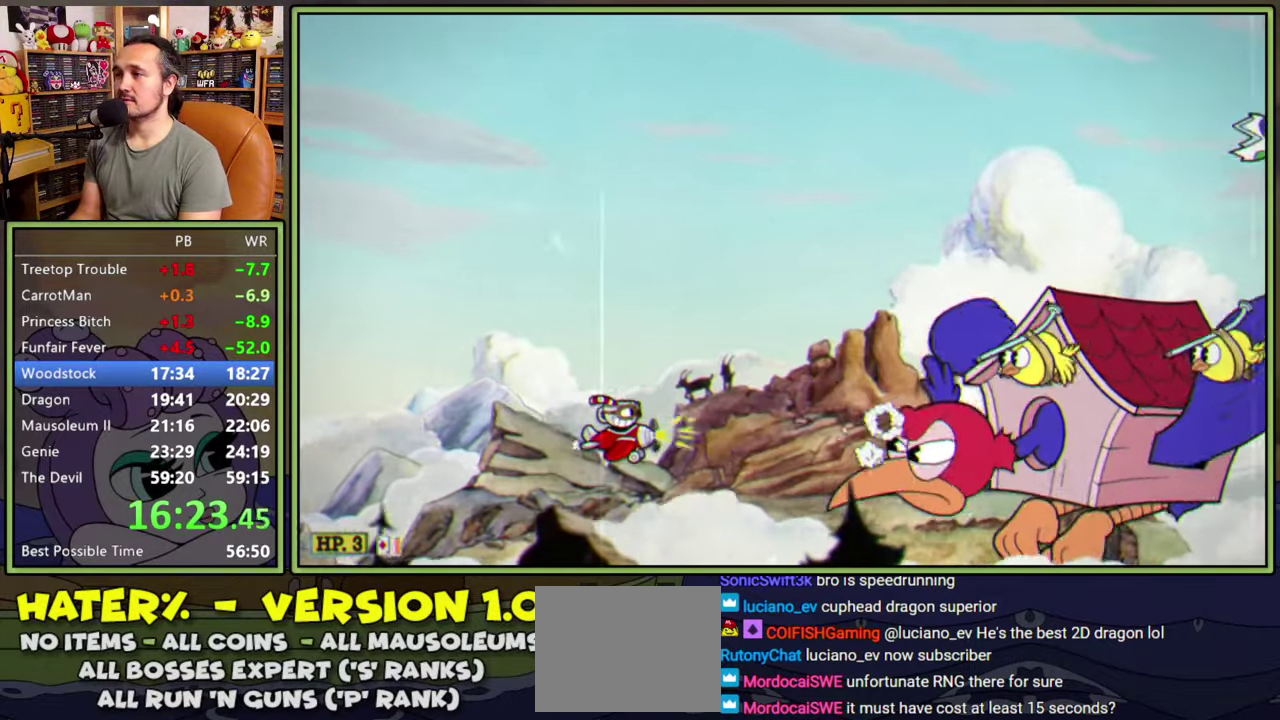
{"buttons": ["L1"], "right_stick": "center", "events": [[34, "DPAD_UP", "down"], [134, "DPAD_LEFT", "up"], [417, "DPAD_UP", "up"]]}
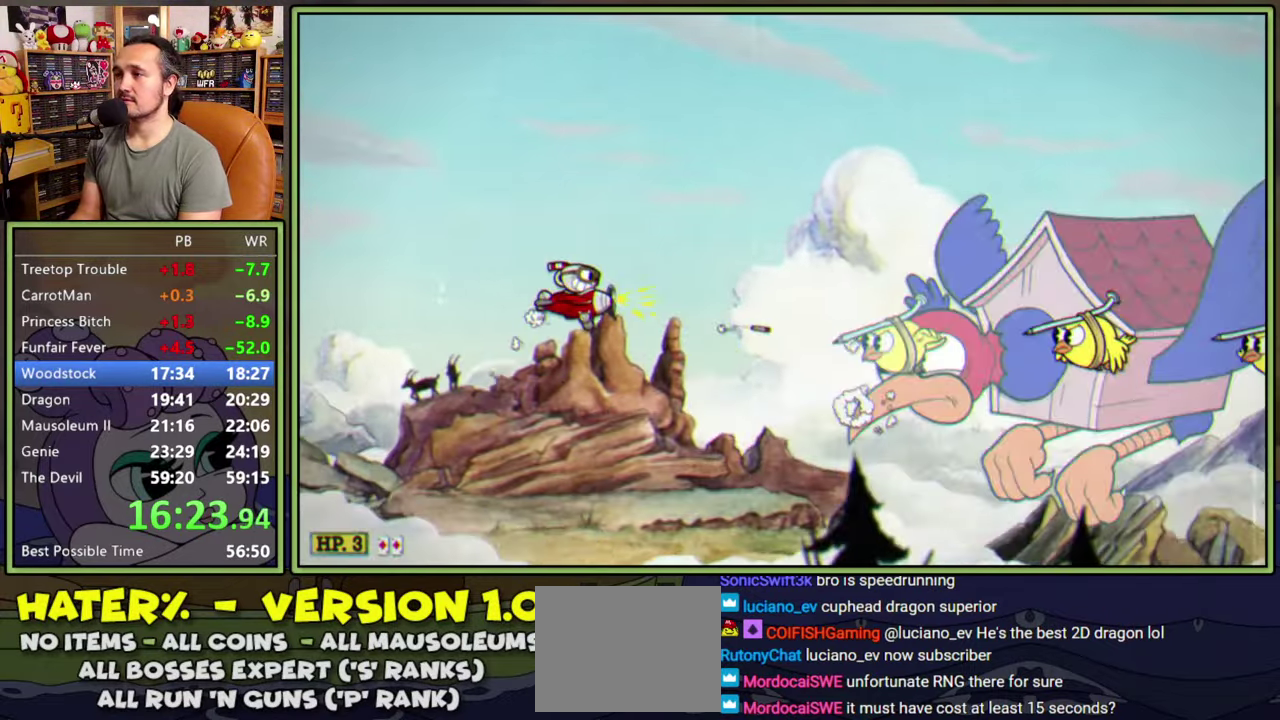
{"buttons": ["L1"], "right_stick": "center", "events": [[17, "DPAD_UP", "down"], [100, "DPAD_UP", "up"], [184, "DPAD_UP", "down"], [284, "DPAD_UP", "up"], [350, "DPAD_UP", "down"], [434, "DPAD_UP", "up"]]}